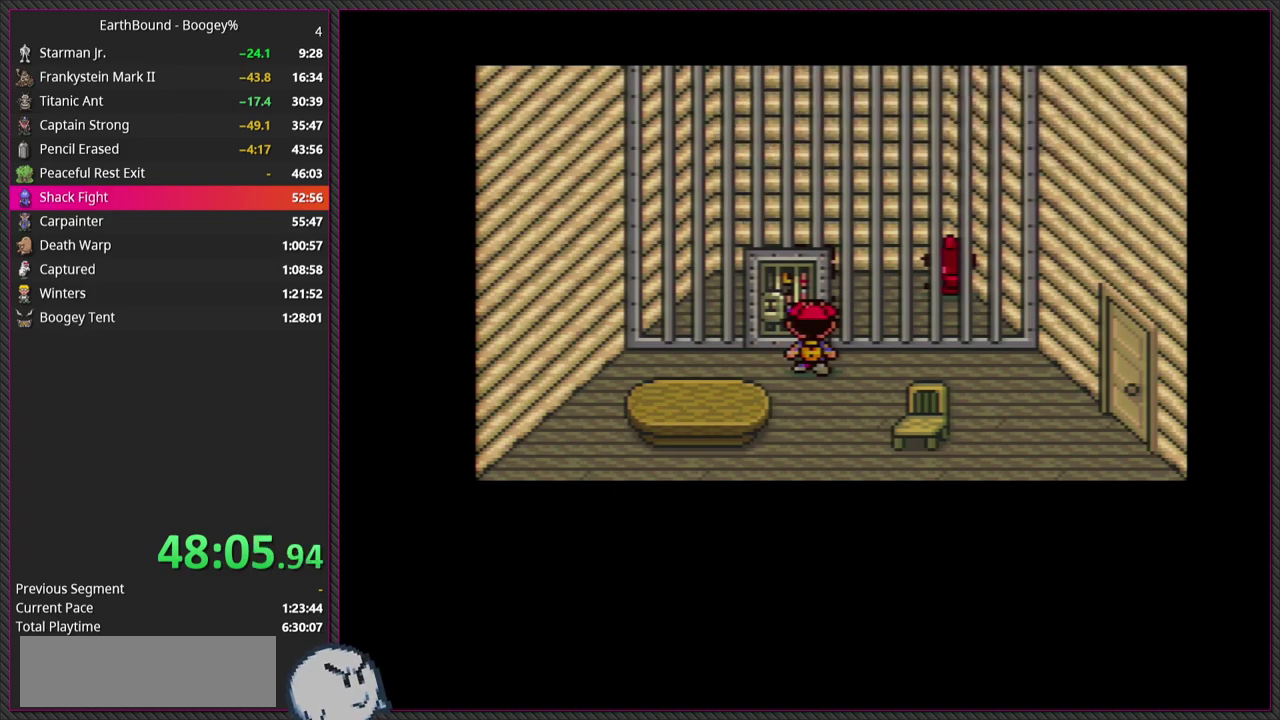
Gameplay with a controller (PlayStation layout); each line is a JSON object with the inputs held at the frame after it. "events" lists button and stick changes between this image and that frame as [ms after this image, input, new state], when the widget could be followed in between. Not read: L3 R3.
{"buttons": [], "events": [[17, "CIRCLE", "up"], [17, "L1", "down"], [150, "L1", "up"], [200, "CIRCLE", "down"], [283, "CIRCLE", "up"]]}
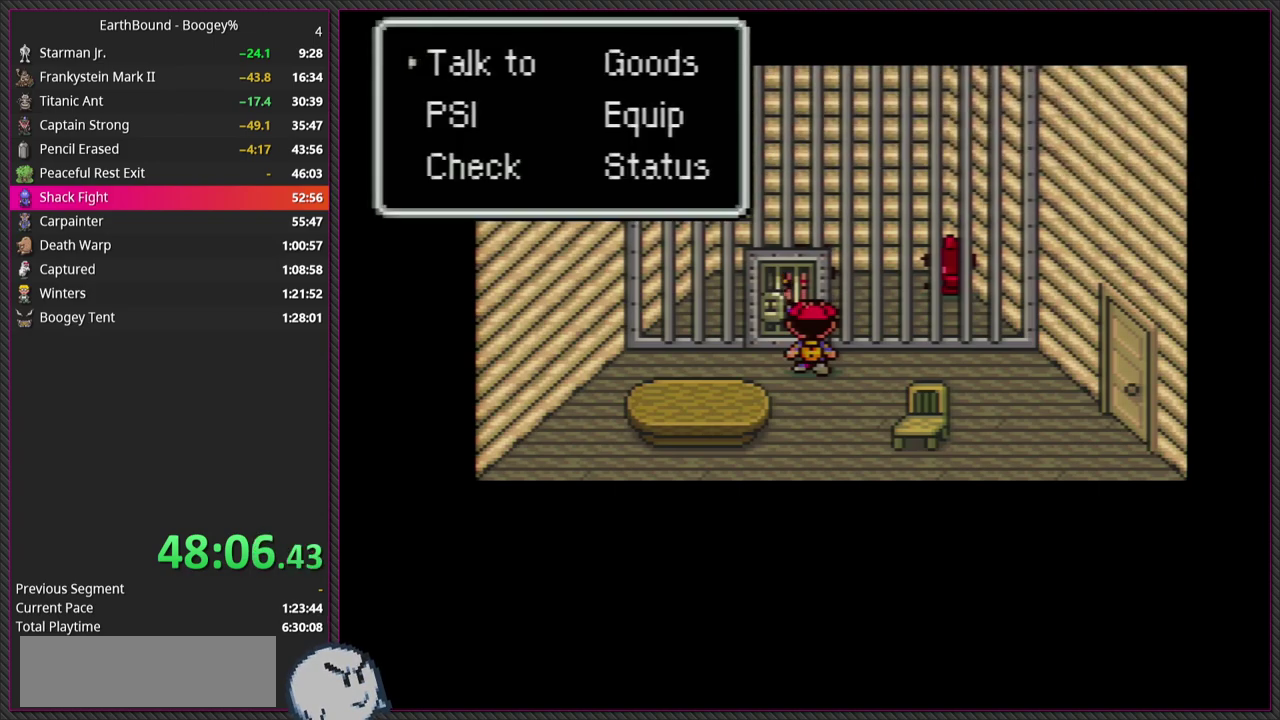
{"buttons": ["DPAD_RIGHT"], "events": [[133, "CROSS", "down"], [300, "CROSS", "up"], [417, "DPAD_RIGHT", "down"]]}
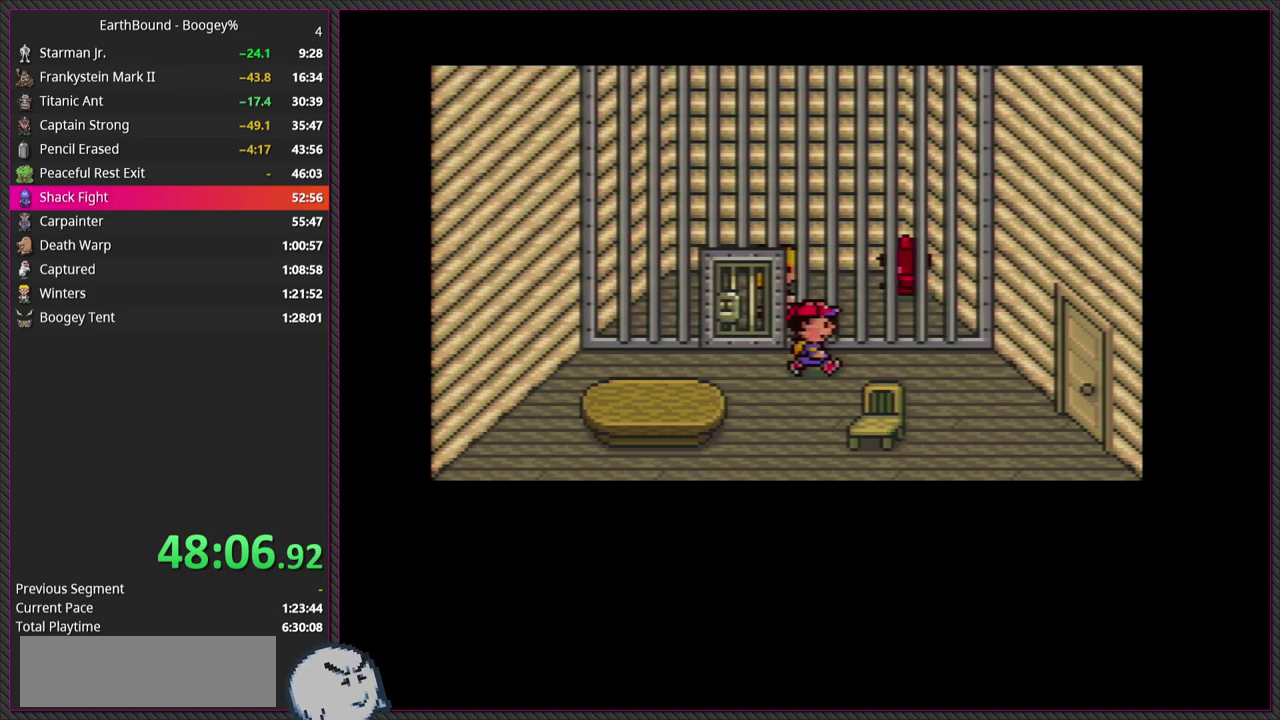
{"buttons": ["DPAD_DOWN", "DPAD_RIGHT"], "events": [[417, "DPAD_DOWN", "down"]]}
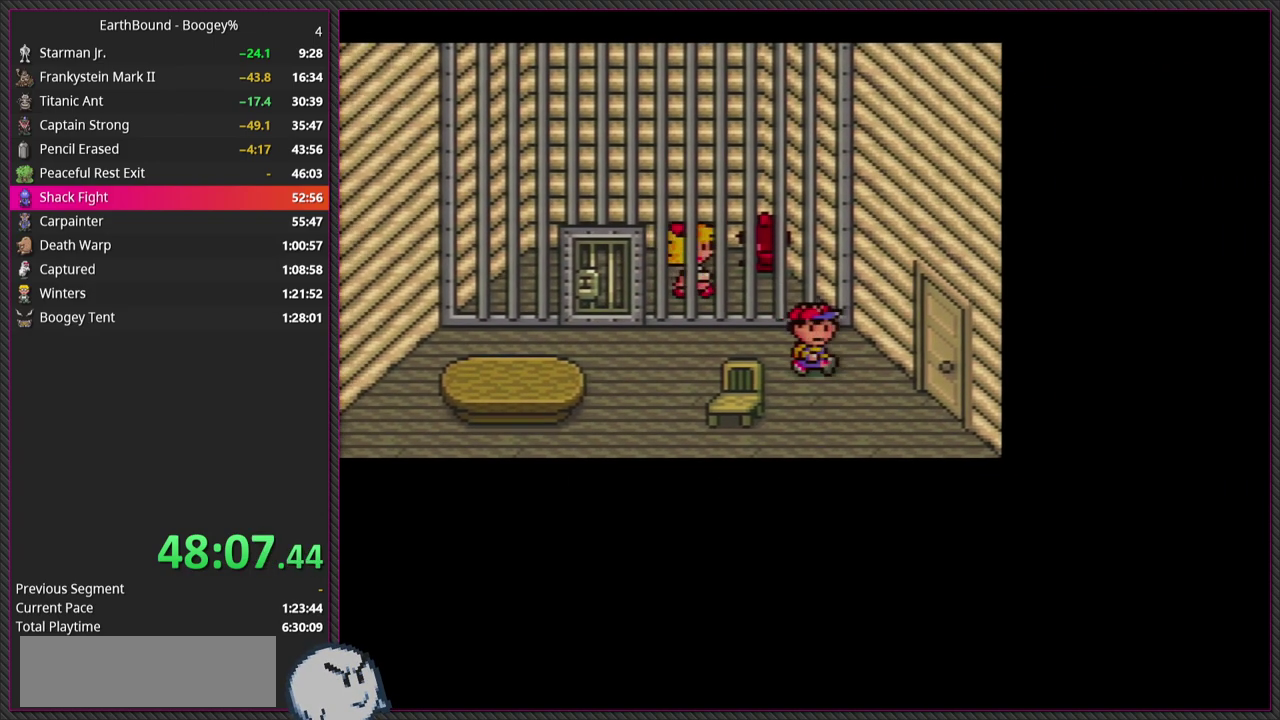
{"buttons": ["DPAD_RIGHT"], "events": [[67, "DPAD_DOWN", "up"], [283, "DPAD_DOWN", "down"], [417, "DPAD_DOWN", "up"]]}
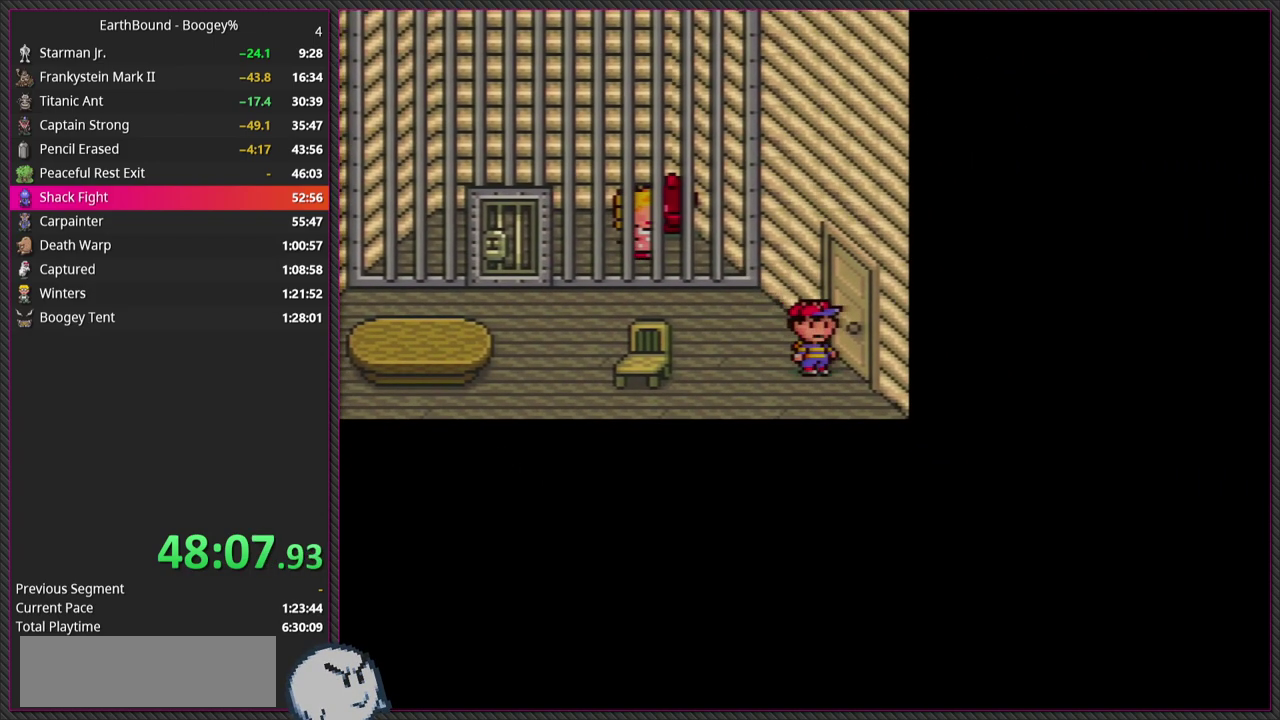
{"buttons": ["DPAD_RIGHT"], "events": []}
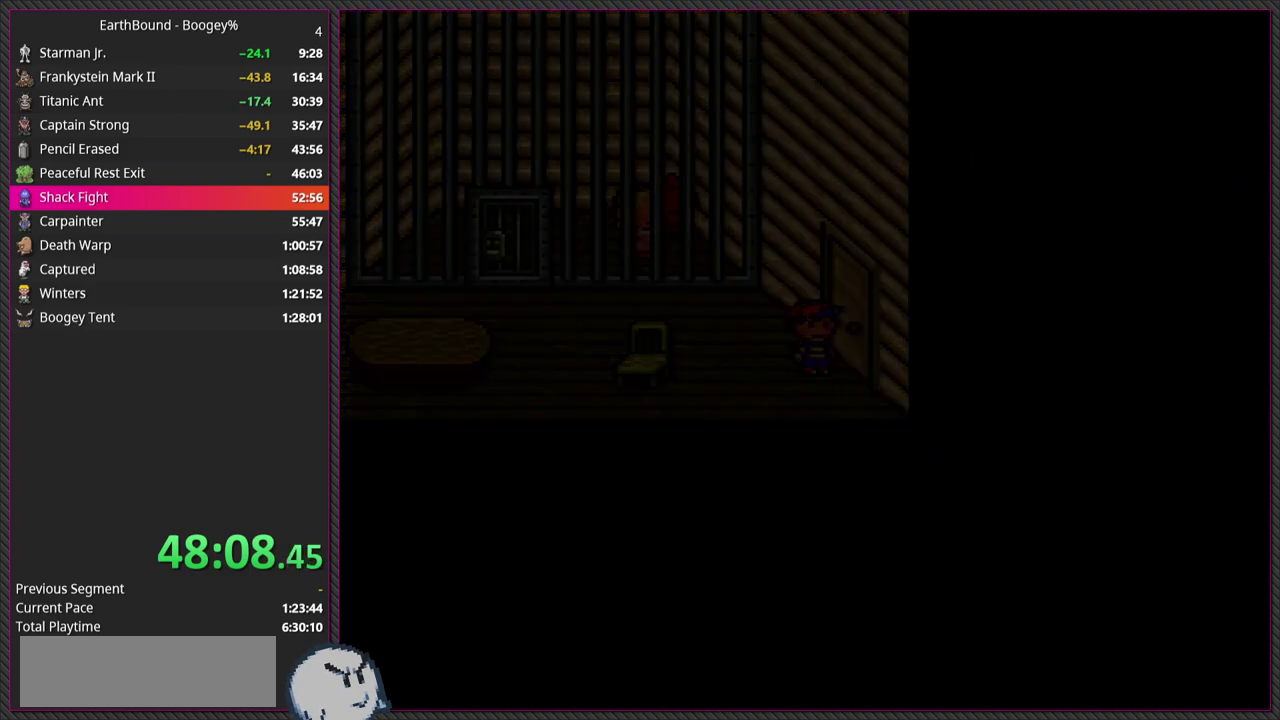
{"buttons": [], "events": [[167, "DPAD_RIGHT", "up"]]}
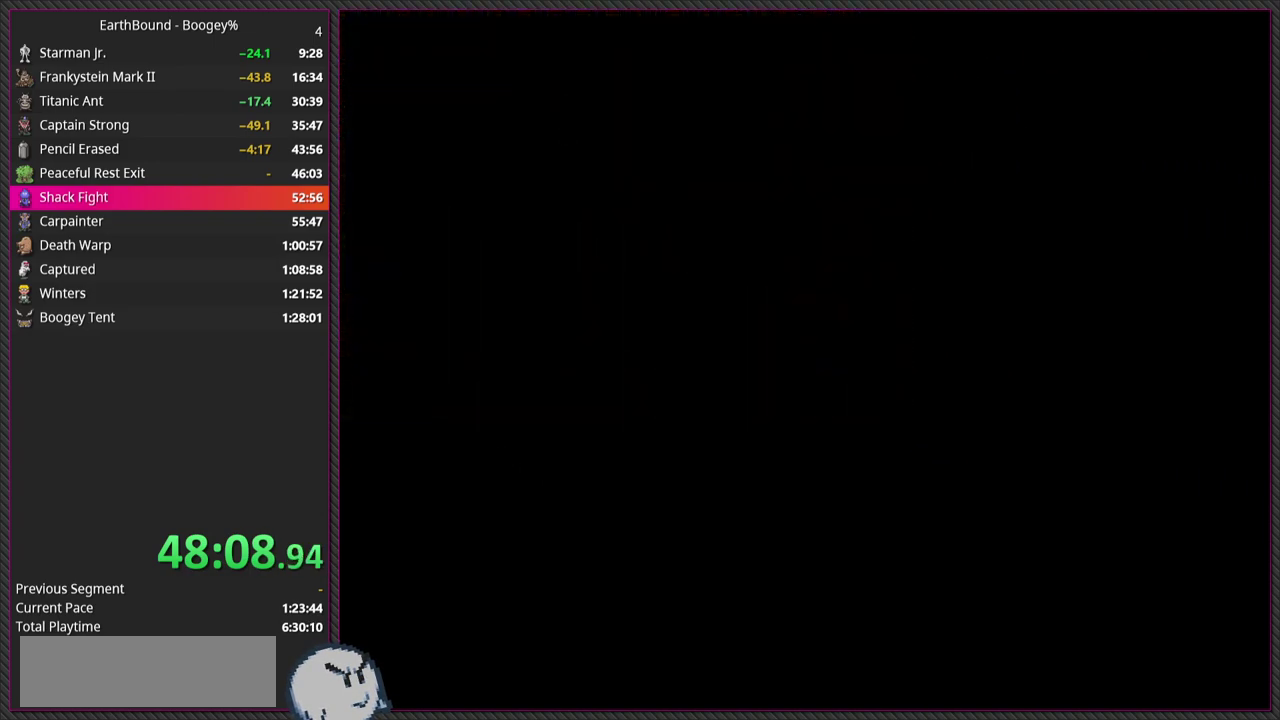
{"buttons": [], "events": []}
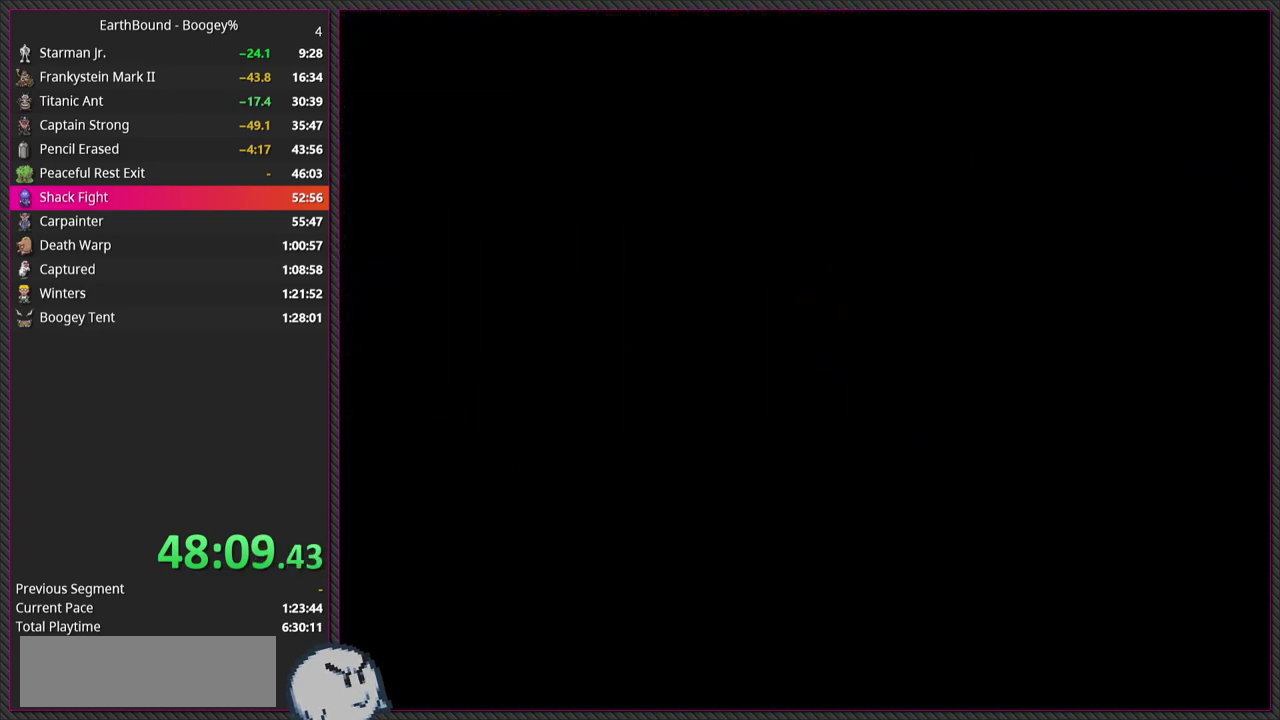
{"buttons": [], "events": []}
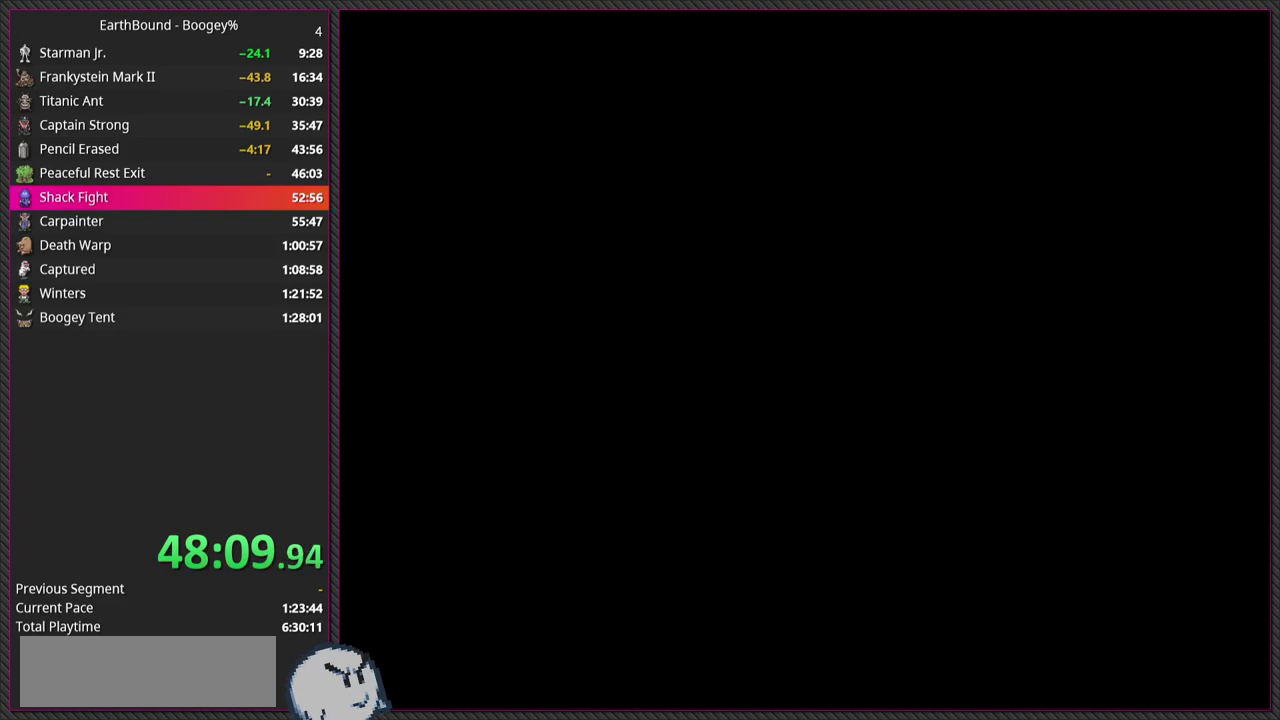
{"buttons": [], "events": []}
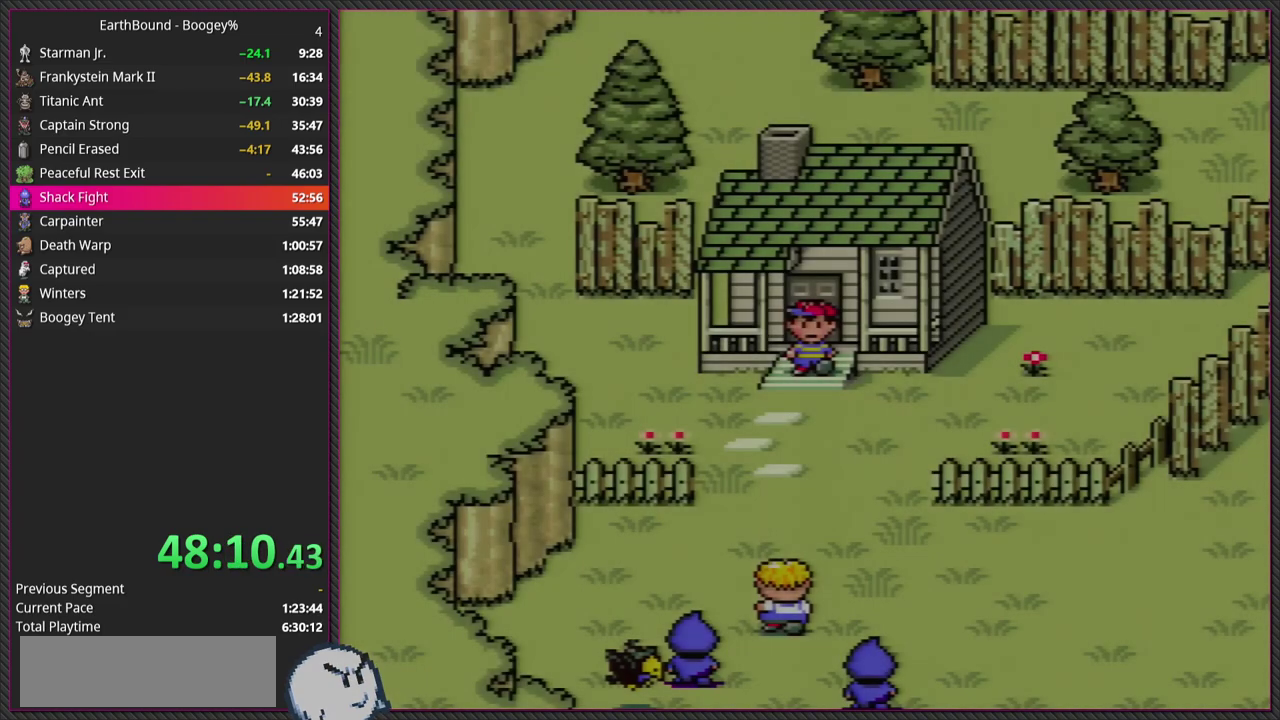
{"buttons": [], "events": []}
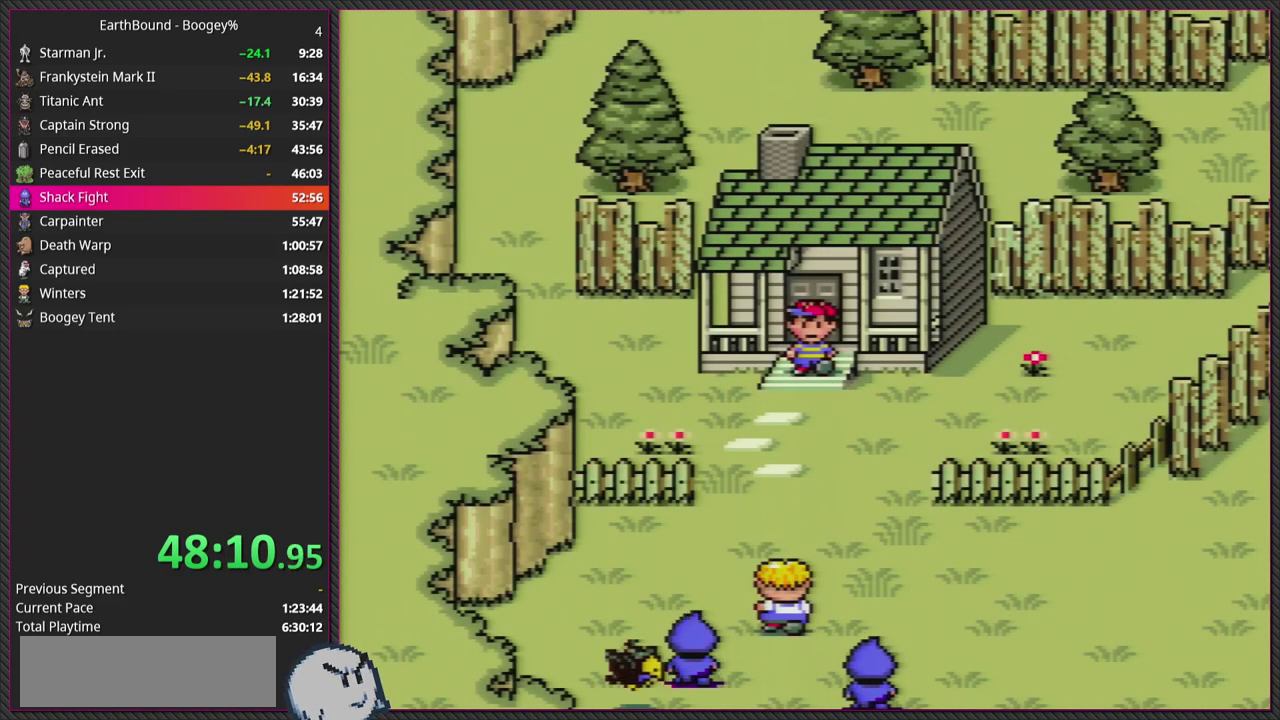
{"buttons": ["DPAD_DOWN"], "events": [[333, "DPAD_DOWN", "down"]]}
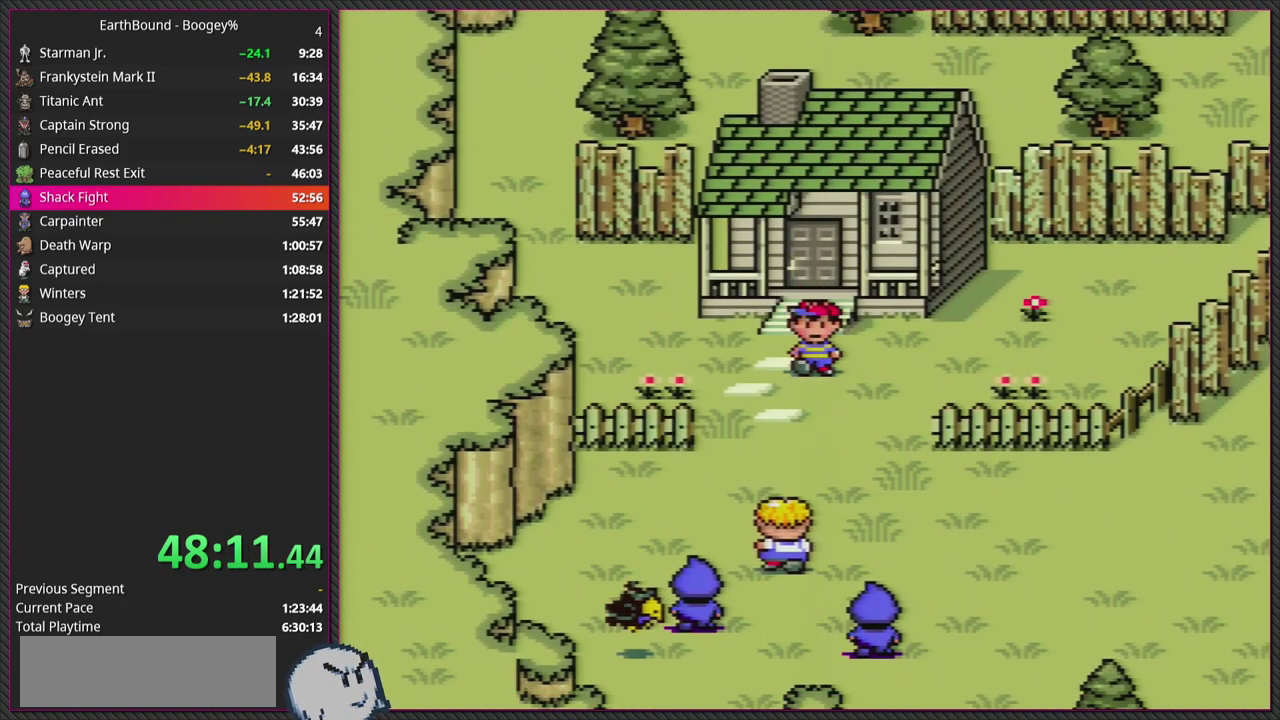
{"buttons": [], "events": [[483, "DPAD_DOWN", "up"]]}
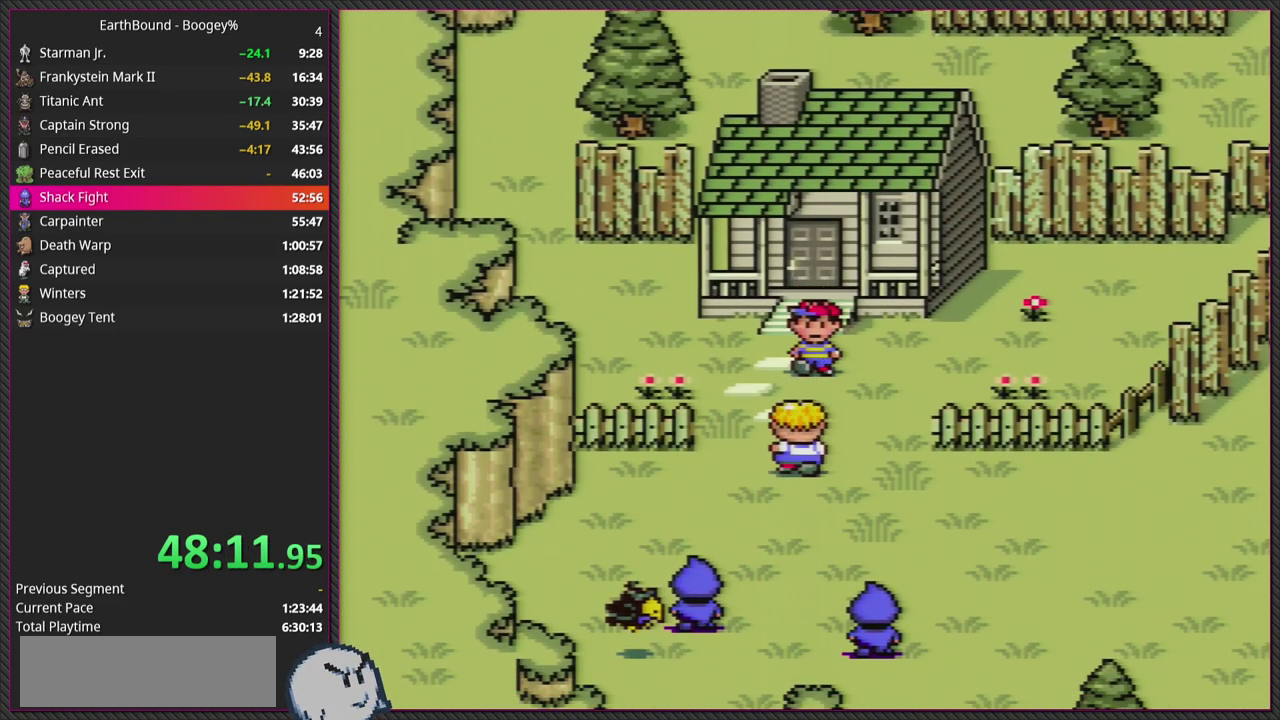
{"buttons": ["CIRCLE", "L1"], "events": [[217, "L1", "down"], [283, "CIRCLE", "down"], [350, "L1", "up"], [417, "CIRCLE", "up"], [450, "L1", "down"], [500, "CIRCLE", "down"]]}
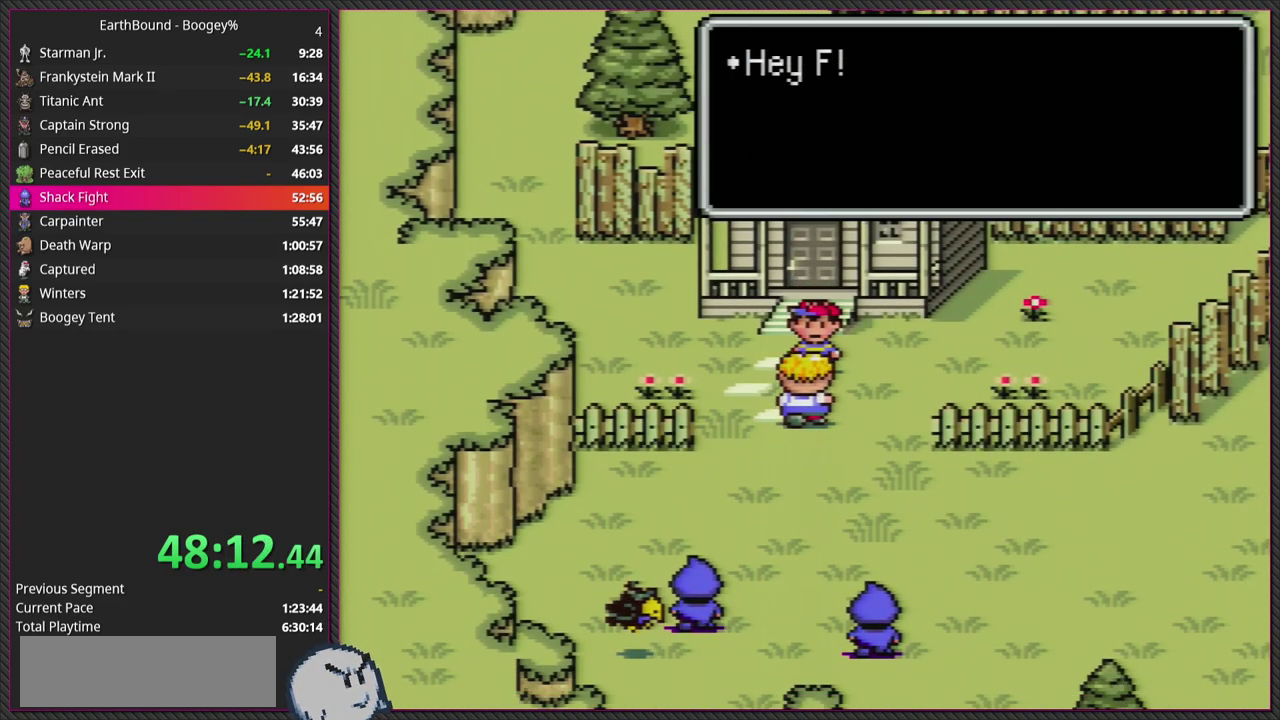
{"buttons": ["CIRCLE"], "events": [[50, "L1", "up"], [133, "CIRCLE", "up"], [167, "L1", "down"], [217, "CIRCLE", "down"], [233, "L1", "up"], [350, "CIRCLE", "up"], [350, "L1", "down"], [433, "CIRCLE", "down"], [467, "L1", "up"]]}
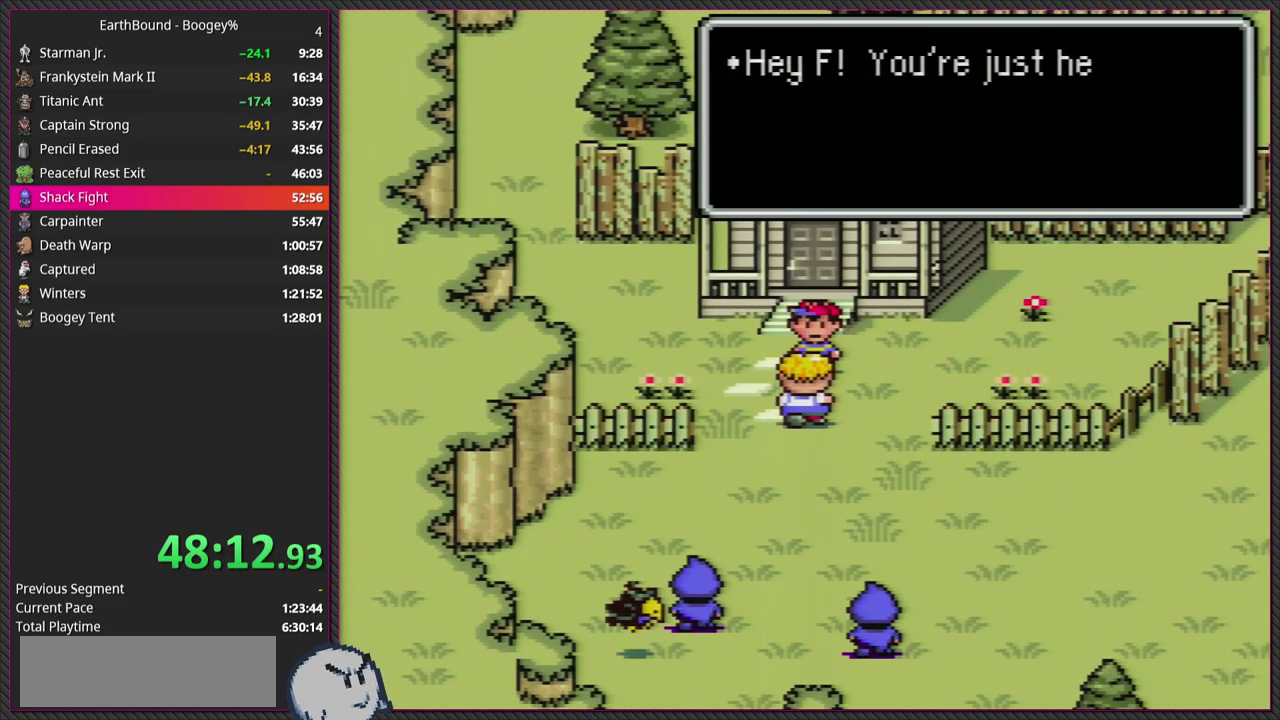
{"buttons": ["L1"], "events": [[50, "L1", "down"], [83, "CIRCLE", "up"], [167, "CIRCLE", "down"], [167, "L1", "up"], [217, "L1", "down"], [233, "CIRCLE", "up"], [350, "L1", "up"], [433, "L1", "down"]]}
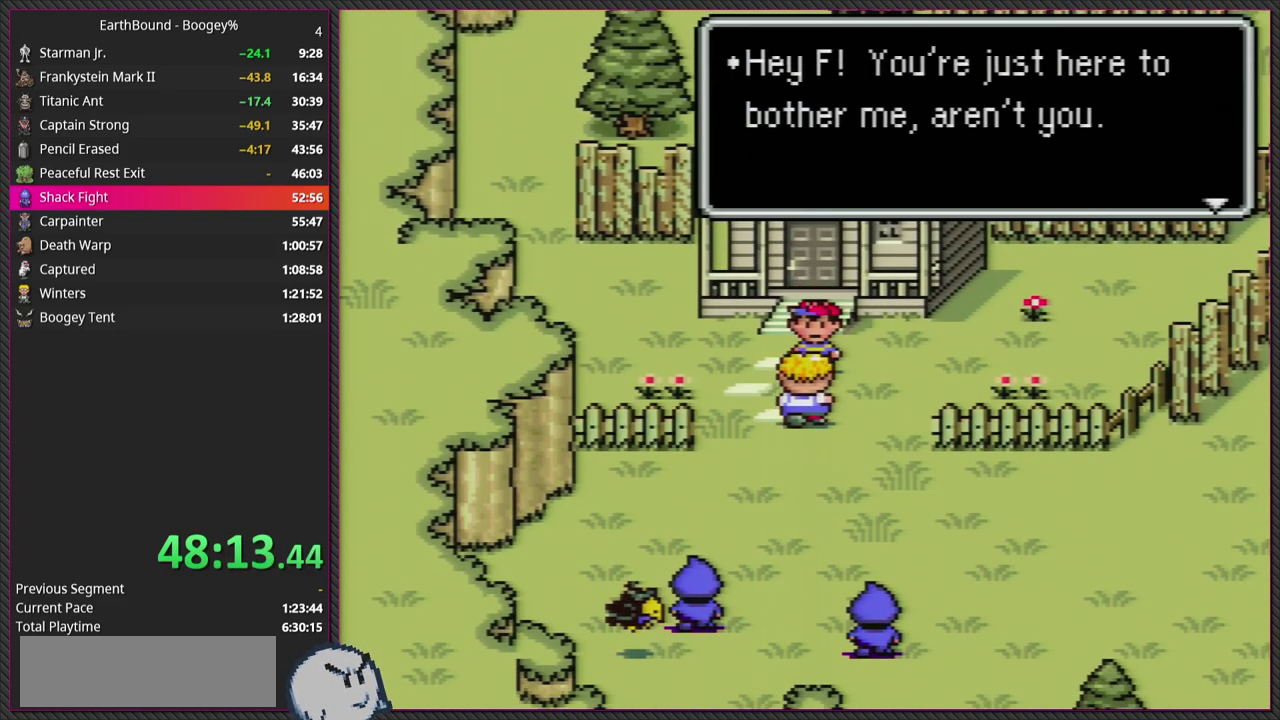
{"buttons": ["L1"], "events": [[67, "L1", "up"], [133, "L1", "down"], [233, "L1", "up"], [300, "L1", "down"], [433, "L1", "up"], [483, "L1", "down"]]}
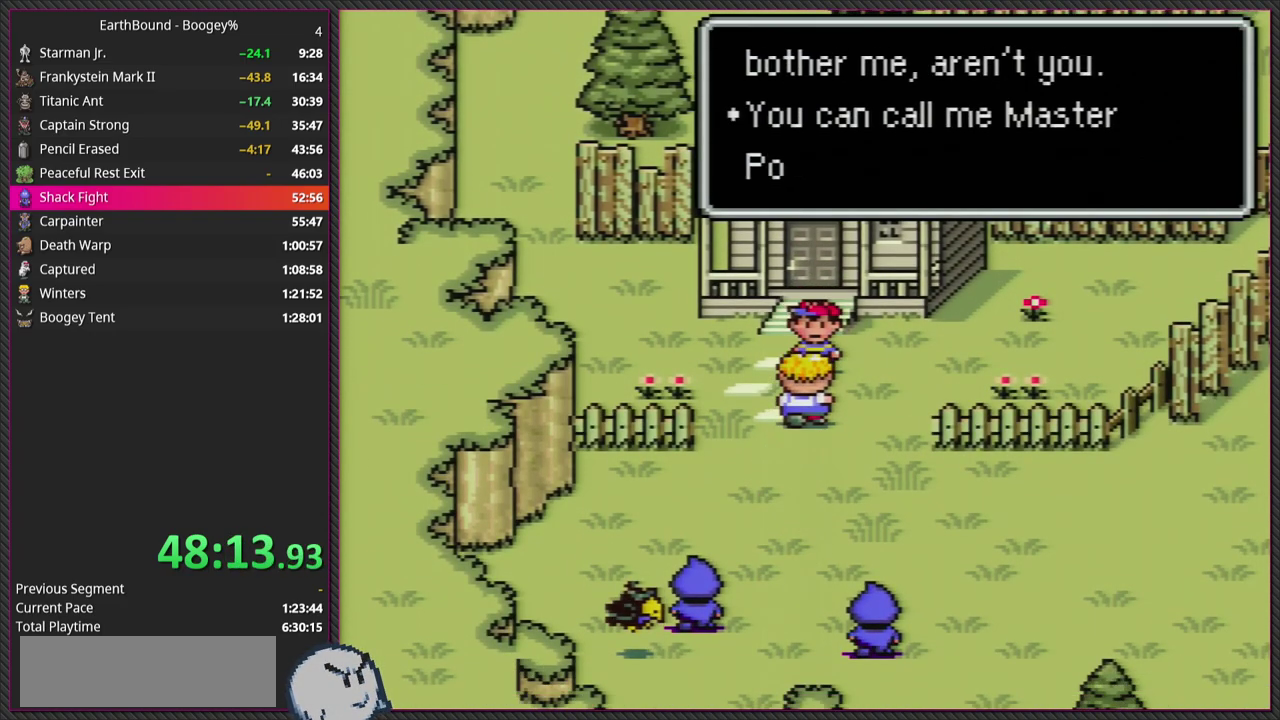
{"buttons": ["L1"], "events": [[100, "L1", "up"], [167, "L1", "down"], [317, "L1", "up"], [400, "L1", "down"]]}
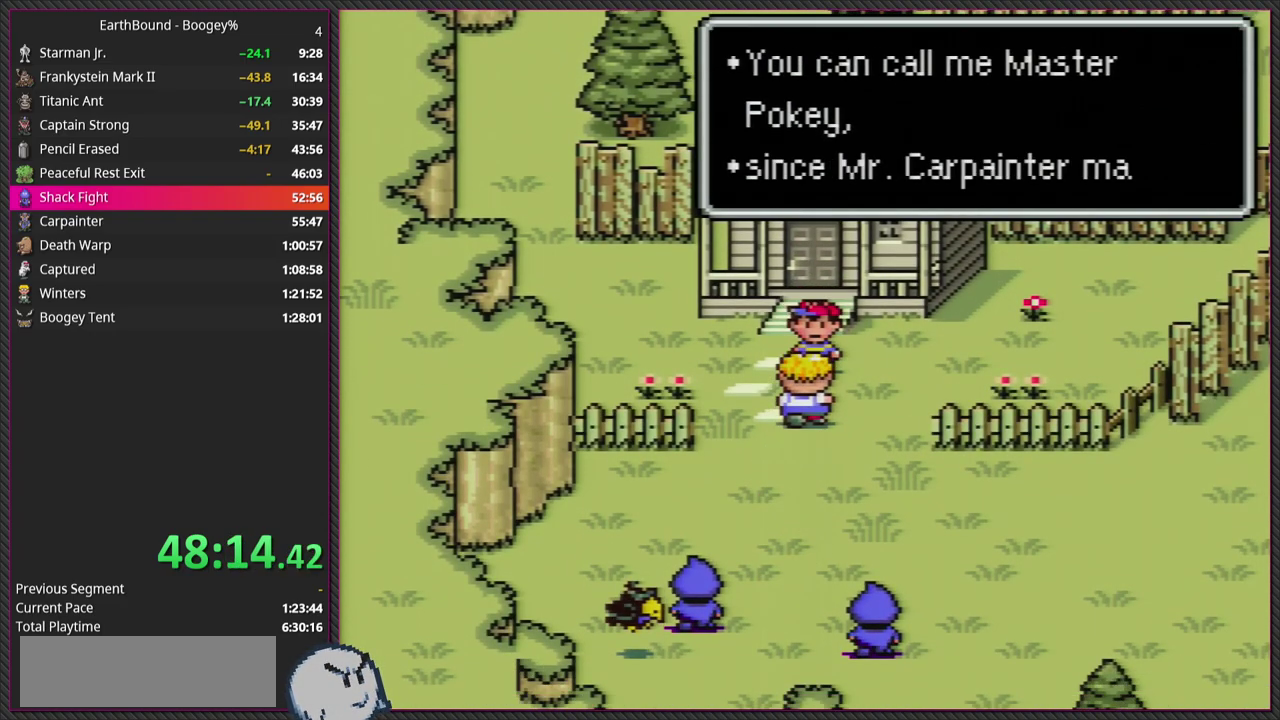
{"buttons": [], "events": [[33, "L1", "up"], [100, "L1", "down"], [233, "L1", "up"], [333, "L1", "down"], [450, "L1", "up"]]}
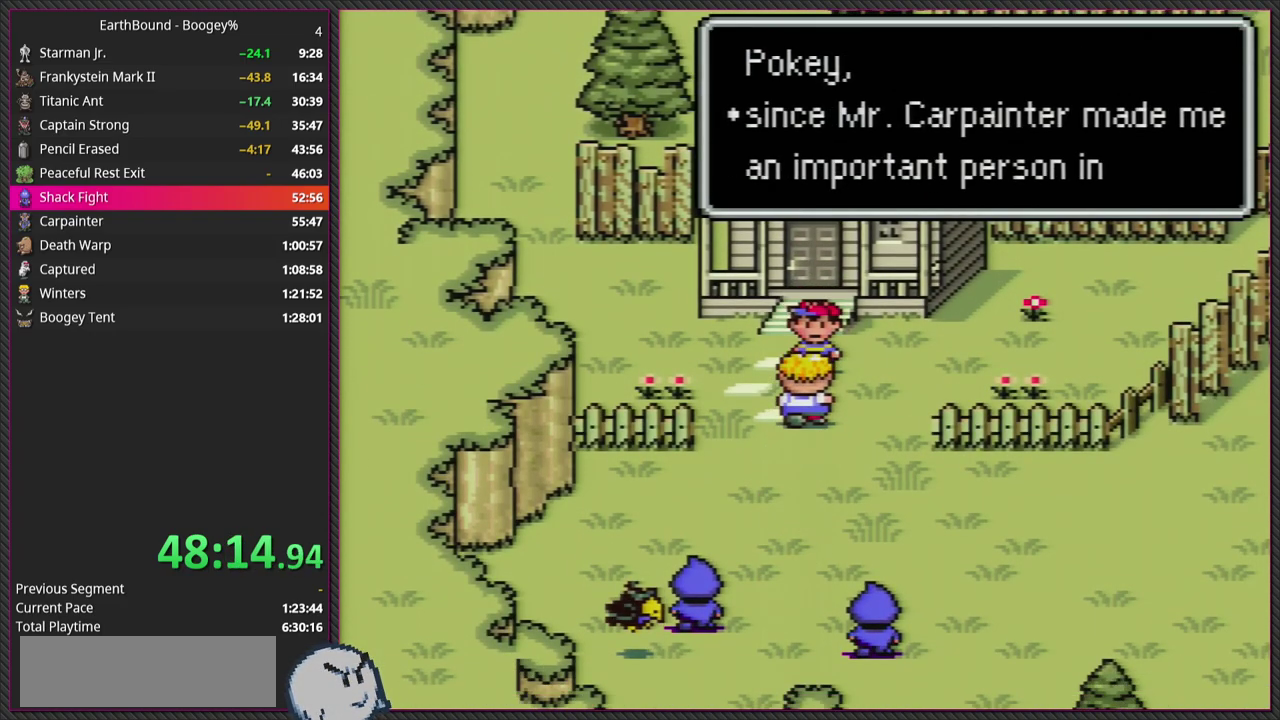
{"buttons": ["L1"], "events": [[17, "L1", "down"], [150, "L1", "up"], [250, "L1", "down"], [383, "L1", "up"], [500, "L1", "down"]]}
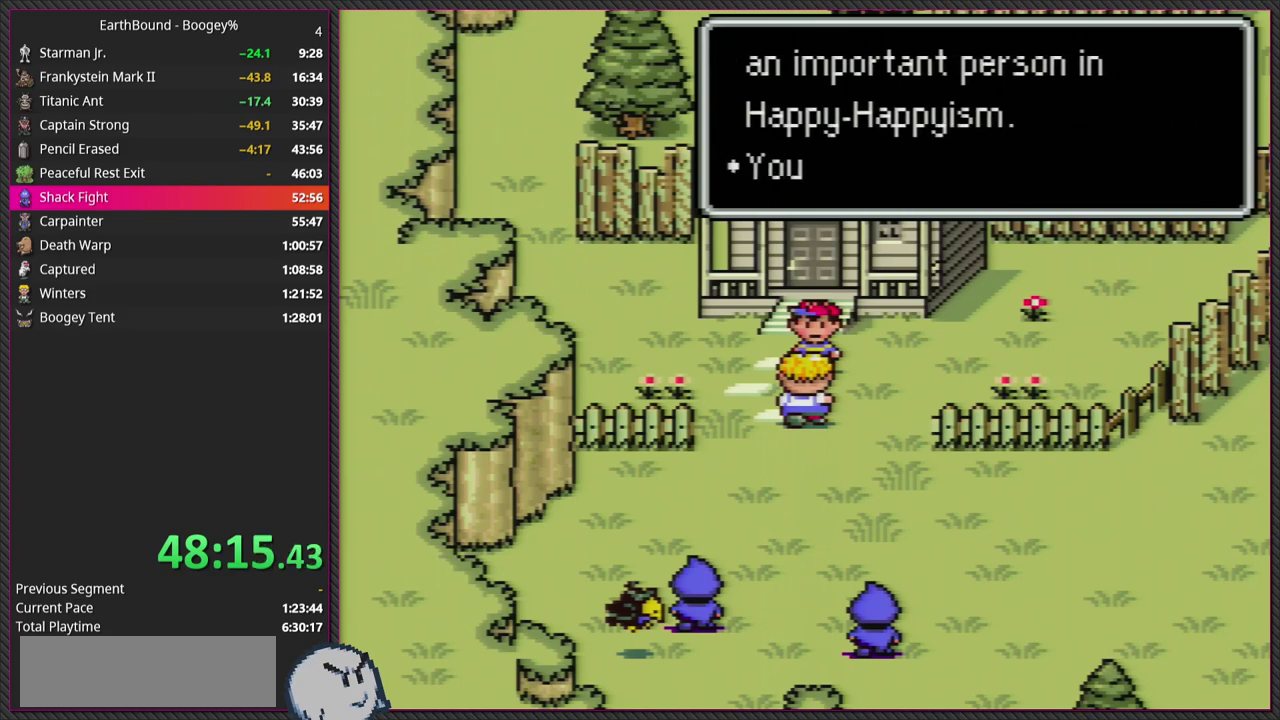
{"buttons": [], "events": [[50, "L1", "up"], [167, "L1", "down"], [300, "L1", "up"], [367, "L1", "down"], [483, "L1", "up"]]}
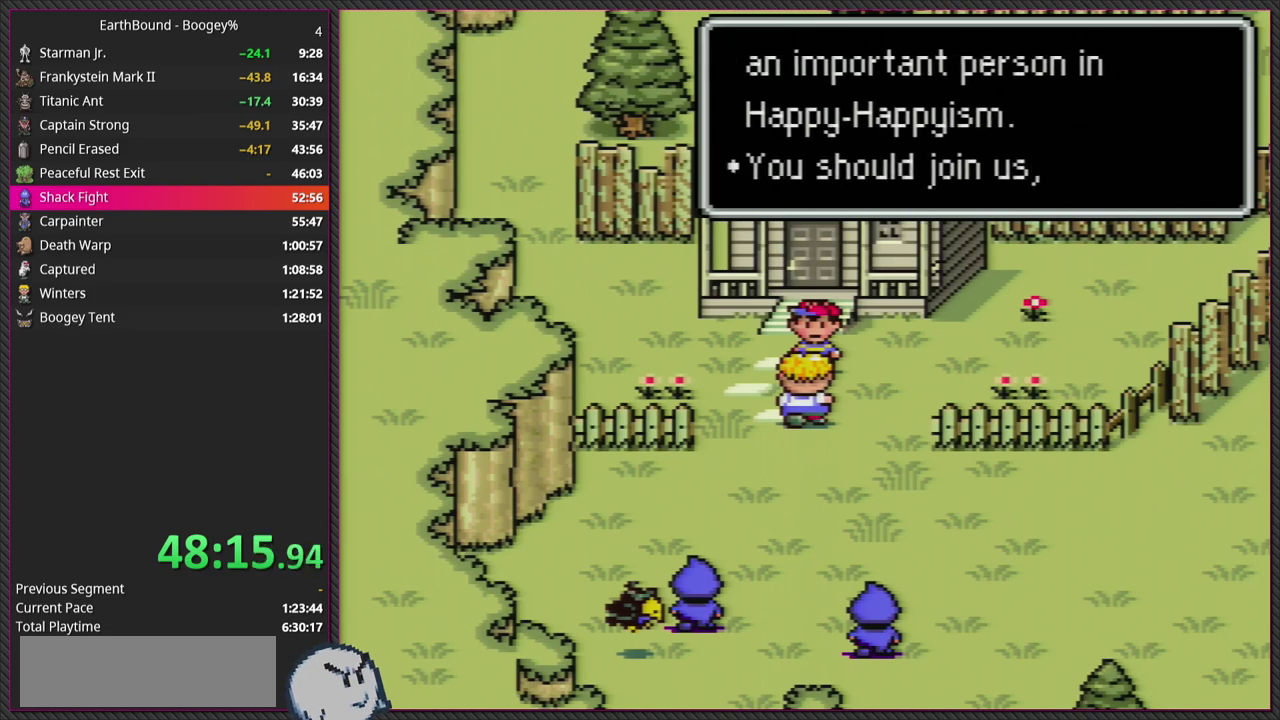
{"buttons": ["L1"], "events": [[67, "L1", "down"], [200, "L1", "up"], [267, "L1", "down"], [400, "L1", "up"], [500, "L1", "down"]]}
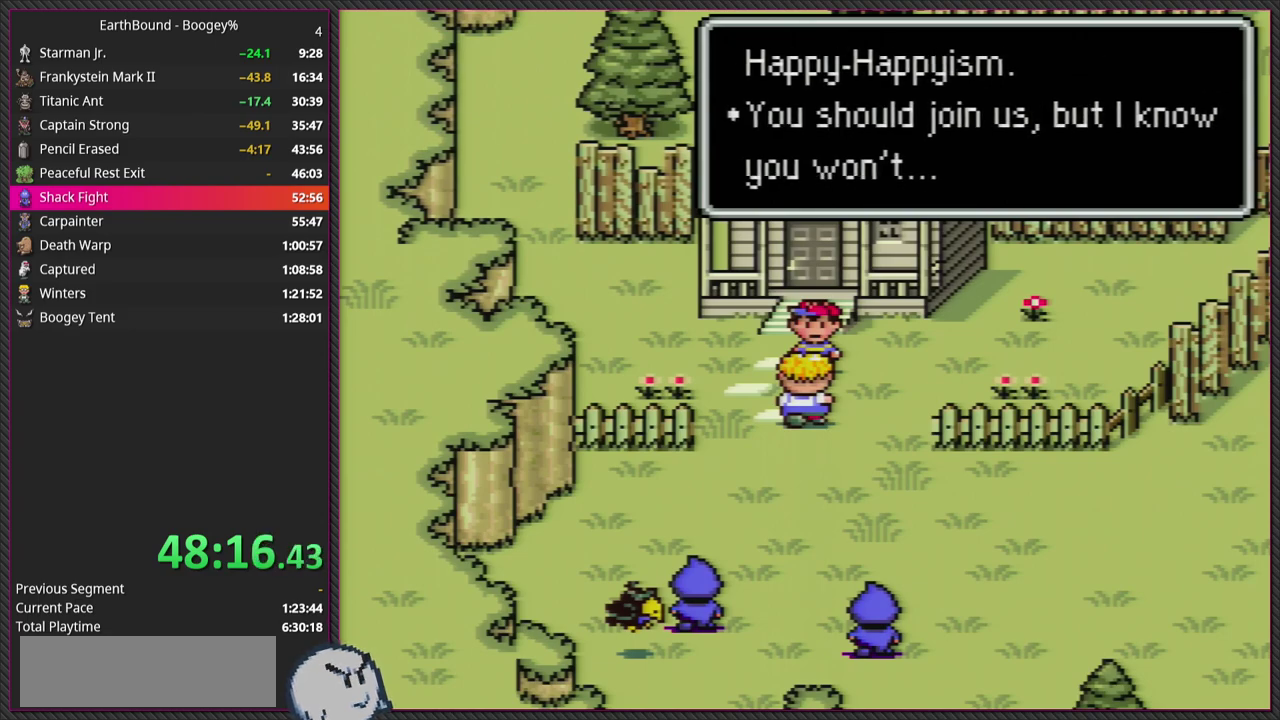
{"buttons": ["L1"], "events": [[133, "L1", "up"], [200, "L1", "down"], [333, "L1", "up"], [400, "L1", "down"]]}
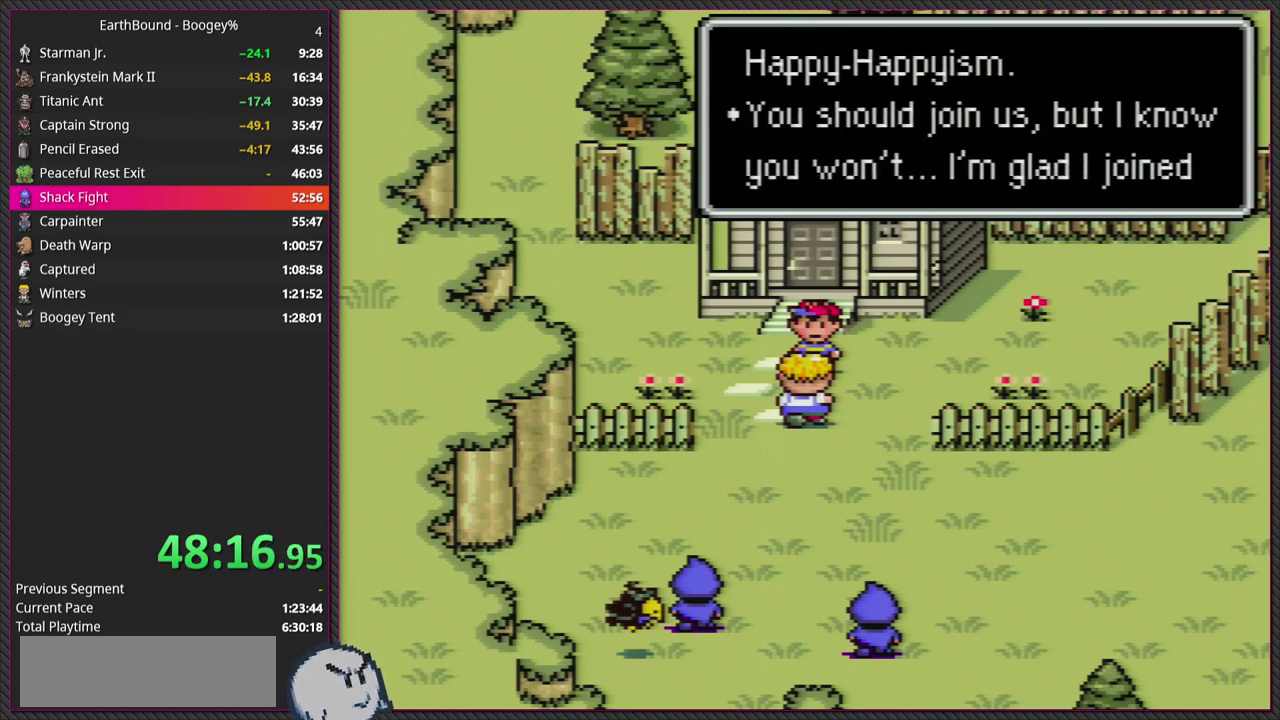
{"buttons": ["L1"], "events": [[33, "L1", "up"], [100, "L1", "down"], [250, "L1", "up"], [317, "L1", "down"], [400, "L1", "up"], [500, "L1", "down"]]}
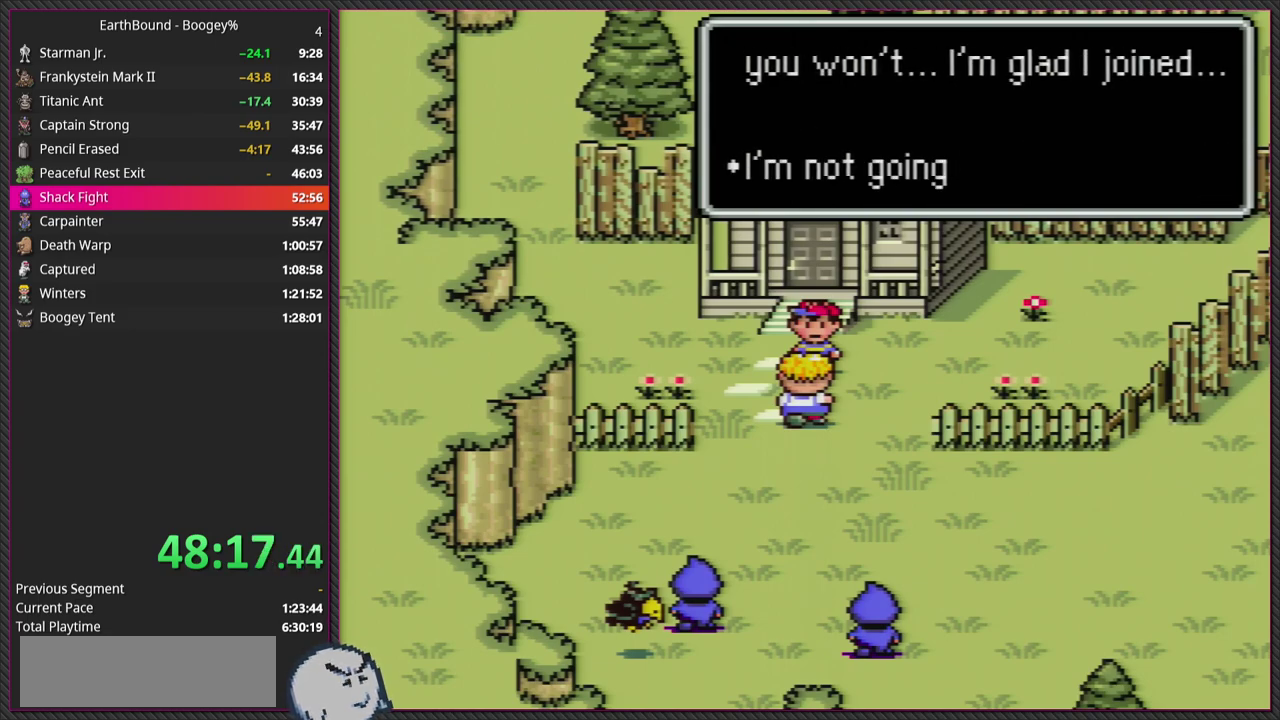
{"buttons": ["L1"], "events": [[117, "L1", "up"], [200, "L1", "down"], [333, "L1", "up"], [400, "L1", "down"]]}
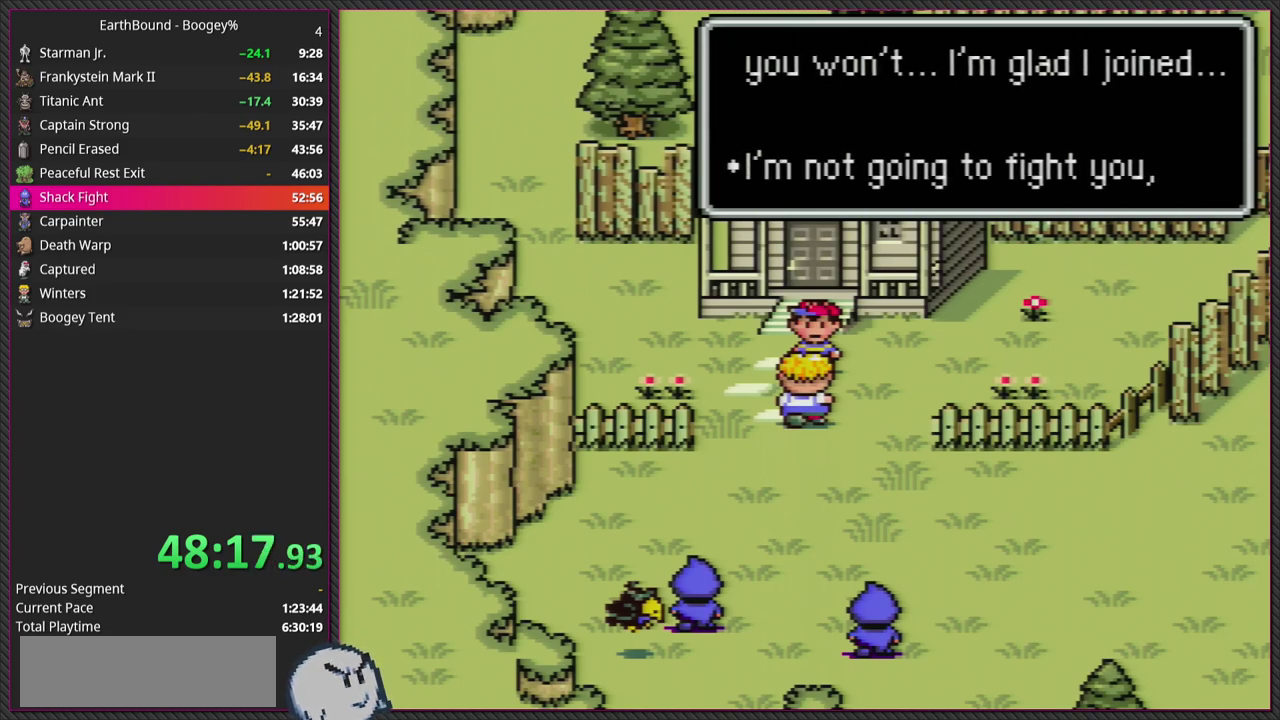
{"buttons": [], "events": [[50, "L1", "up"], [117, "L1", "down"], [250, "L1", "up"], [317, "L1", "down"], [433, "L1", "up"]]}